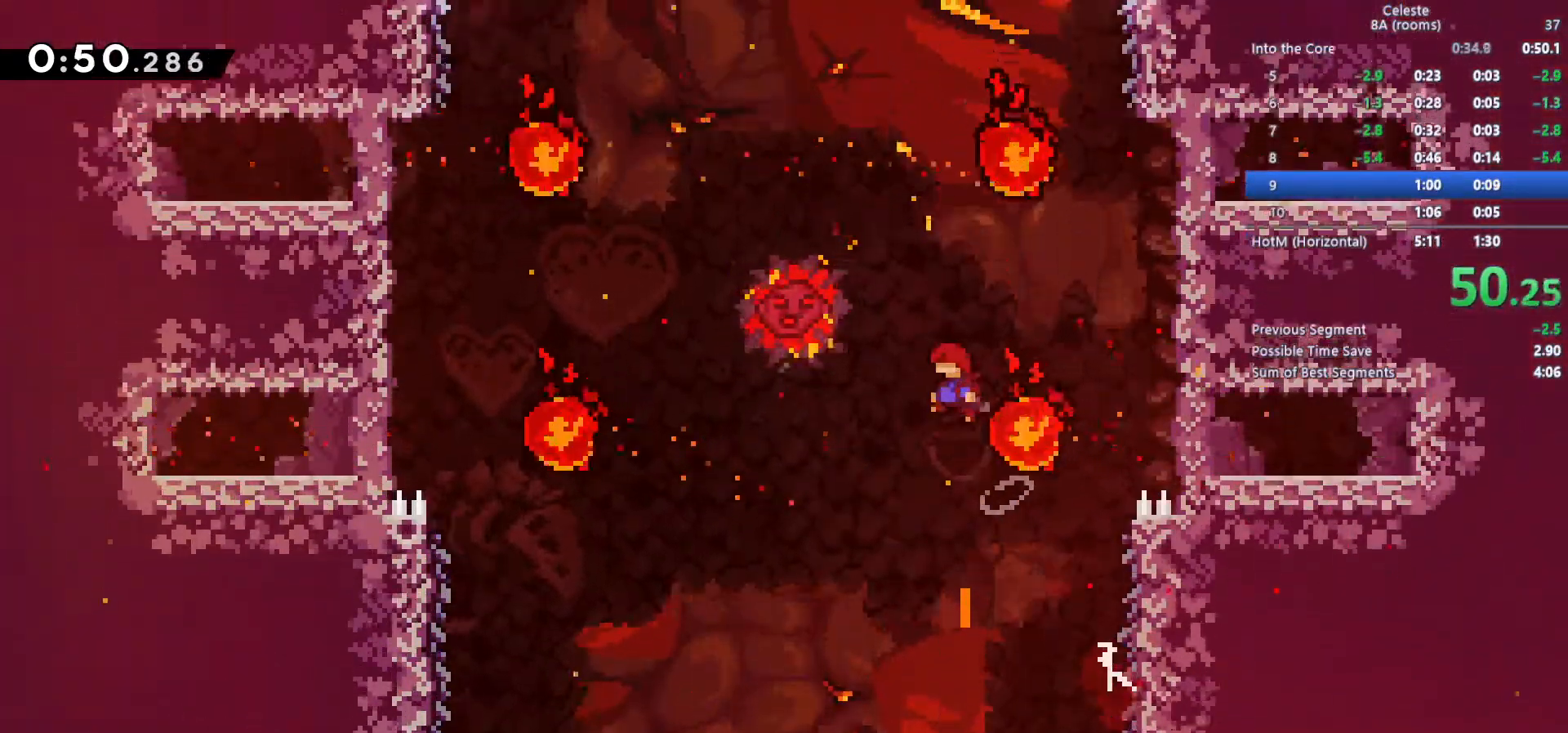
Gameplay with keyboard; each line is a JSON object with the keys held at the frame after it. "events" lists presses ("down") and releases ("up") of "a", "c", "d", "down", "left", "right", "s", "space", "up", "x" and "z" between this image and that frame as [ms after this image, input, new state], when the widget could be followed in between. No other keys are recorded. Mouse input is not recorded.
{"keys": ["right", "up", "x", "z"], "events": [[100, "left", "up"], [200, "right", "down"], [233, "x", "down"], [283, "c", "up"], [433, "z", "down"]]}
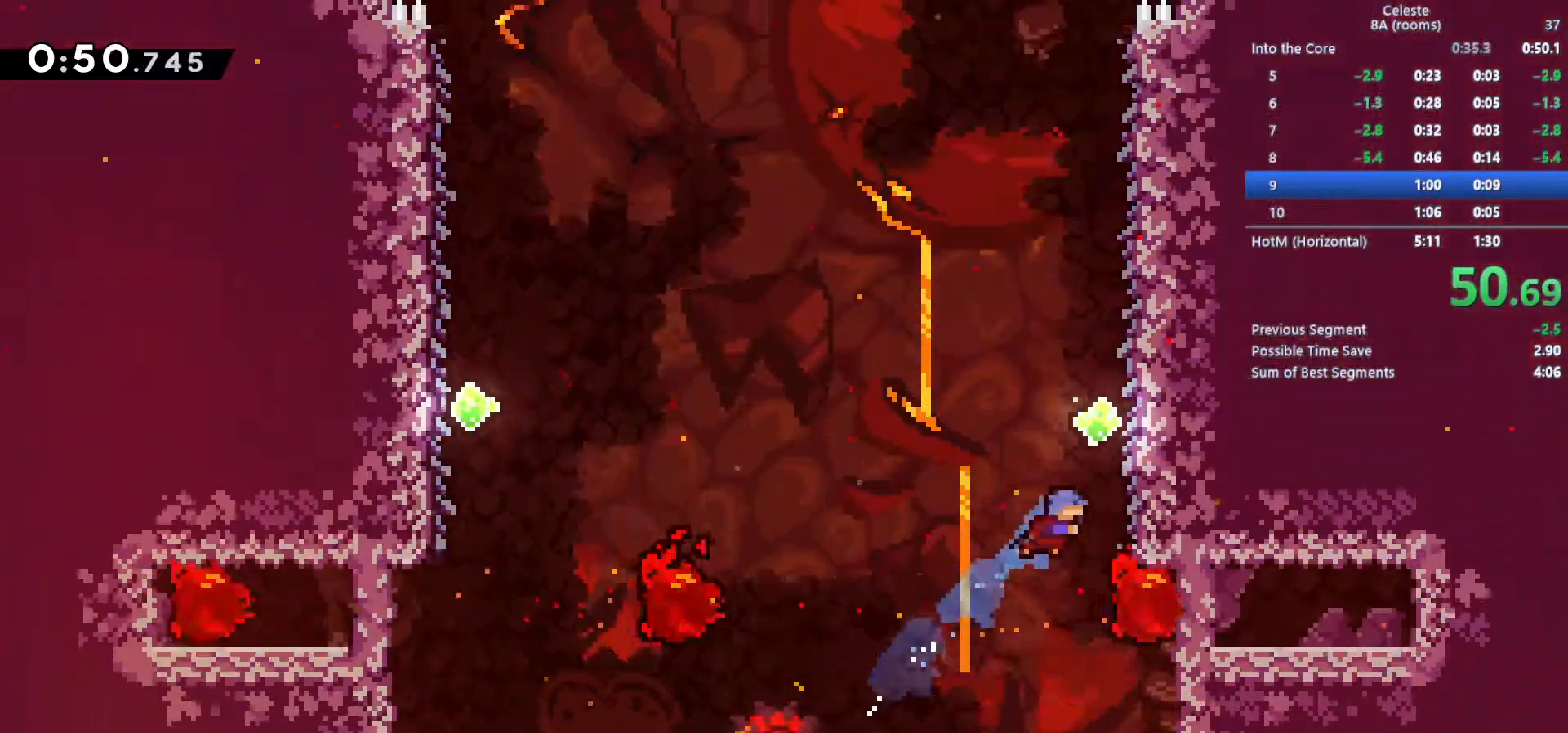
{"keys": ["z"], "events": [[17, "x", "up"], [400, "right", "up"], [400, "up", "up"]]}
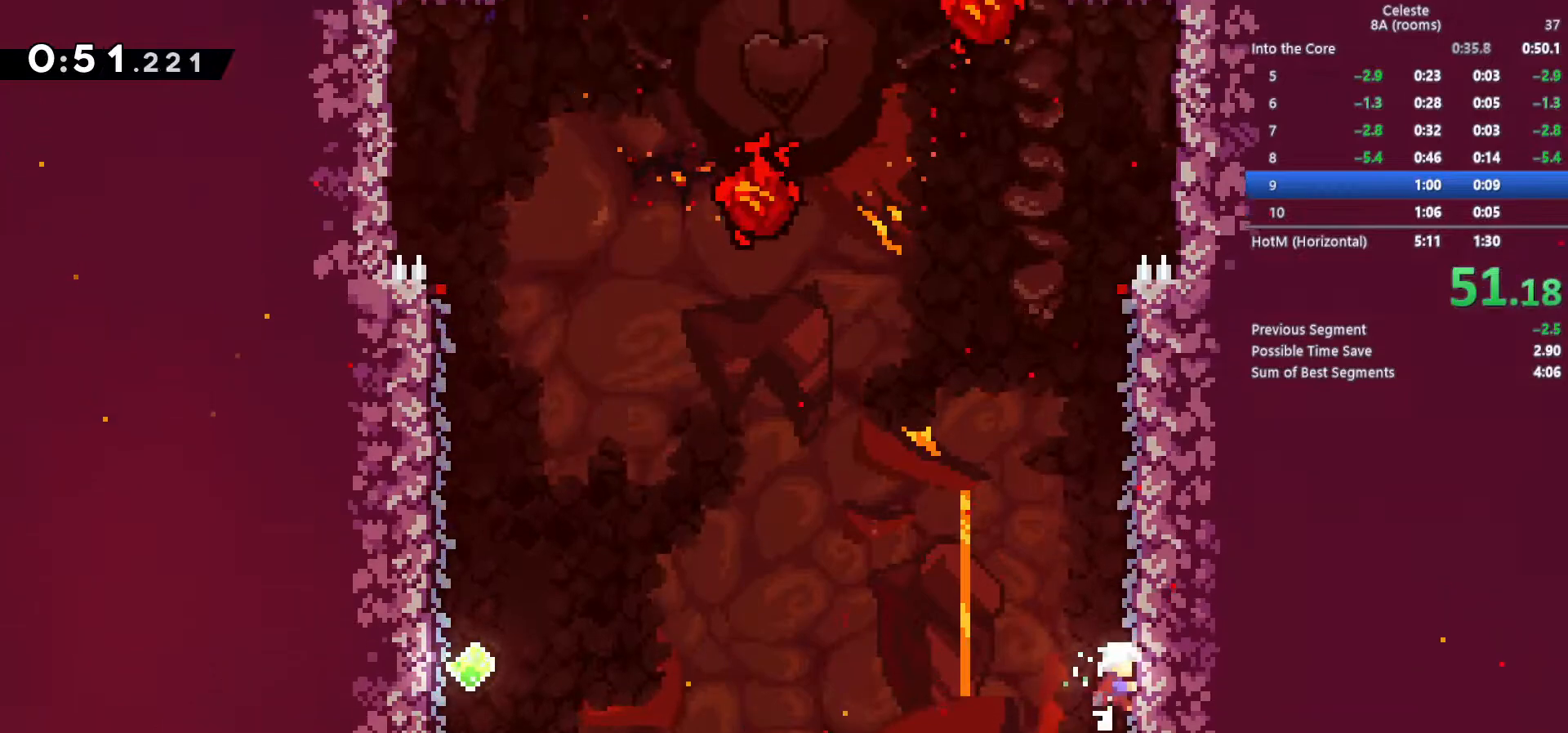
{"keys": ["left", "z"], "events": [[417, "left", "down"]]}
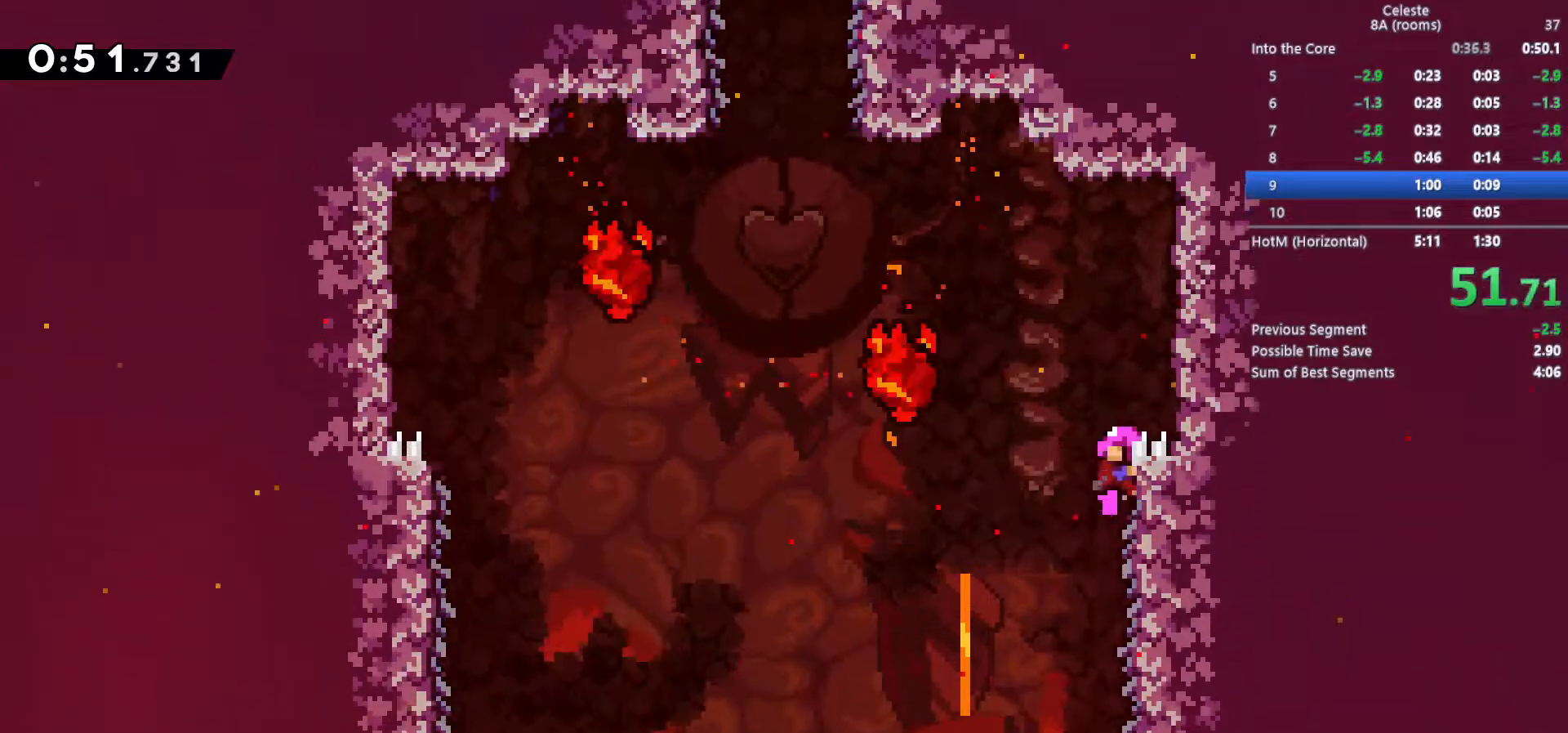
{"keys": ["left", "up"], "events": [[50, "c", "down"], [50, "z", "up"], [283, "up", "down"], [333, "c", "up"], [333, "s", "down"], [467, "s", "up"]]}
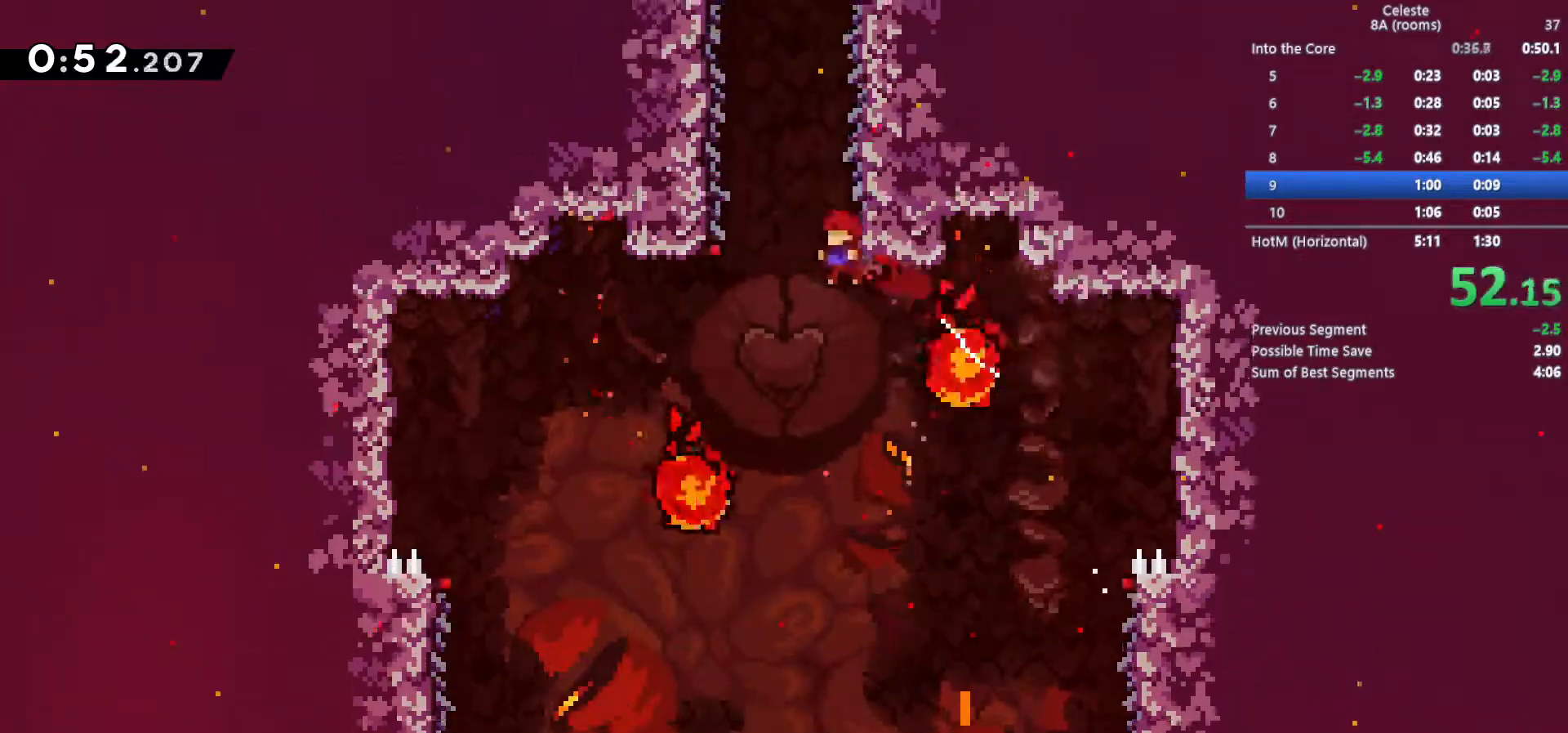
{"keys": ["c", "up", "z"], "events": [[17, "c", "down"], [117, "z", "down"], [217, "c", "up"], [300, "c", "down"], [450, "c", "up"], [450, "left", "up"], [483, "c", "down"]]}
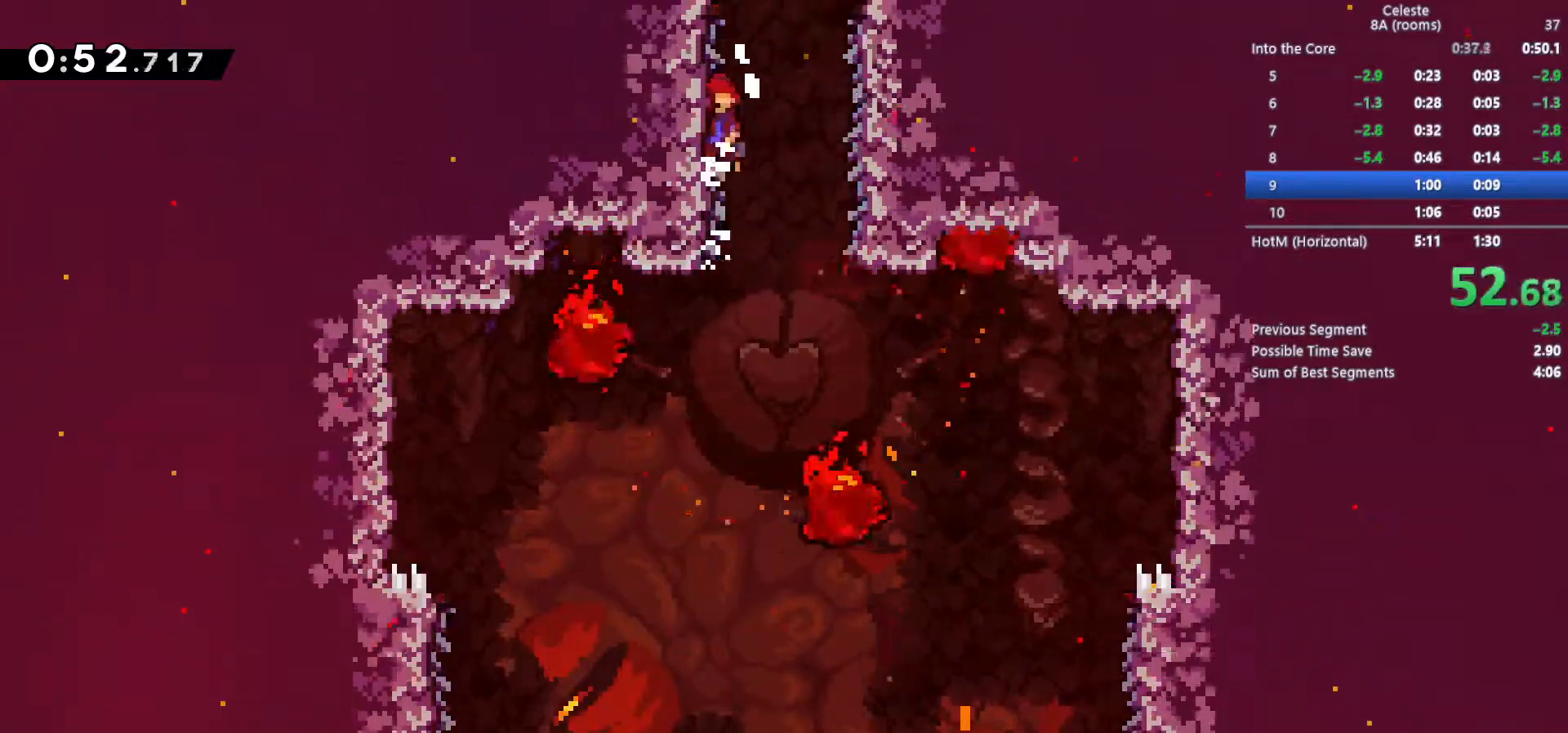
{"keys": ["right", "up"], "events": [[133, "x", "down"], [183, "c", "up"], [183, "z", "up"], [367, "x", "up"], [500, "right", "down"]]}
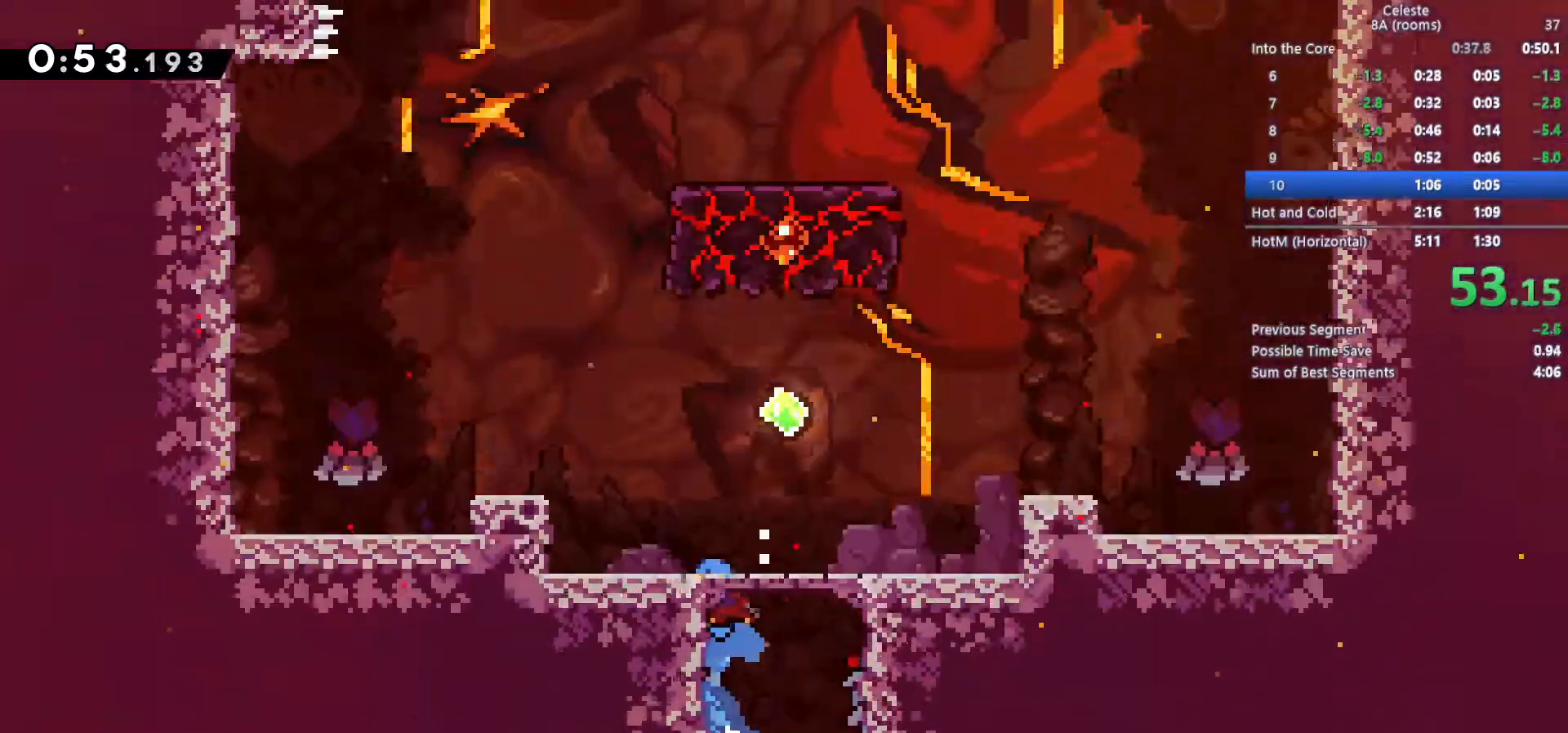
{"keys": ["c", "right", "up"], "events": [[483, "c", "down"]]}
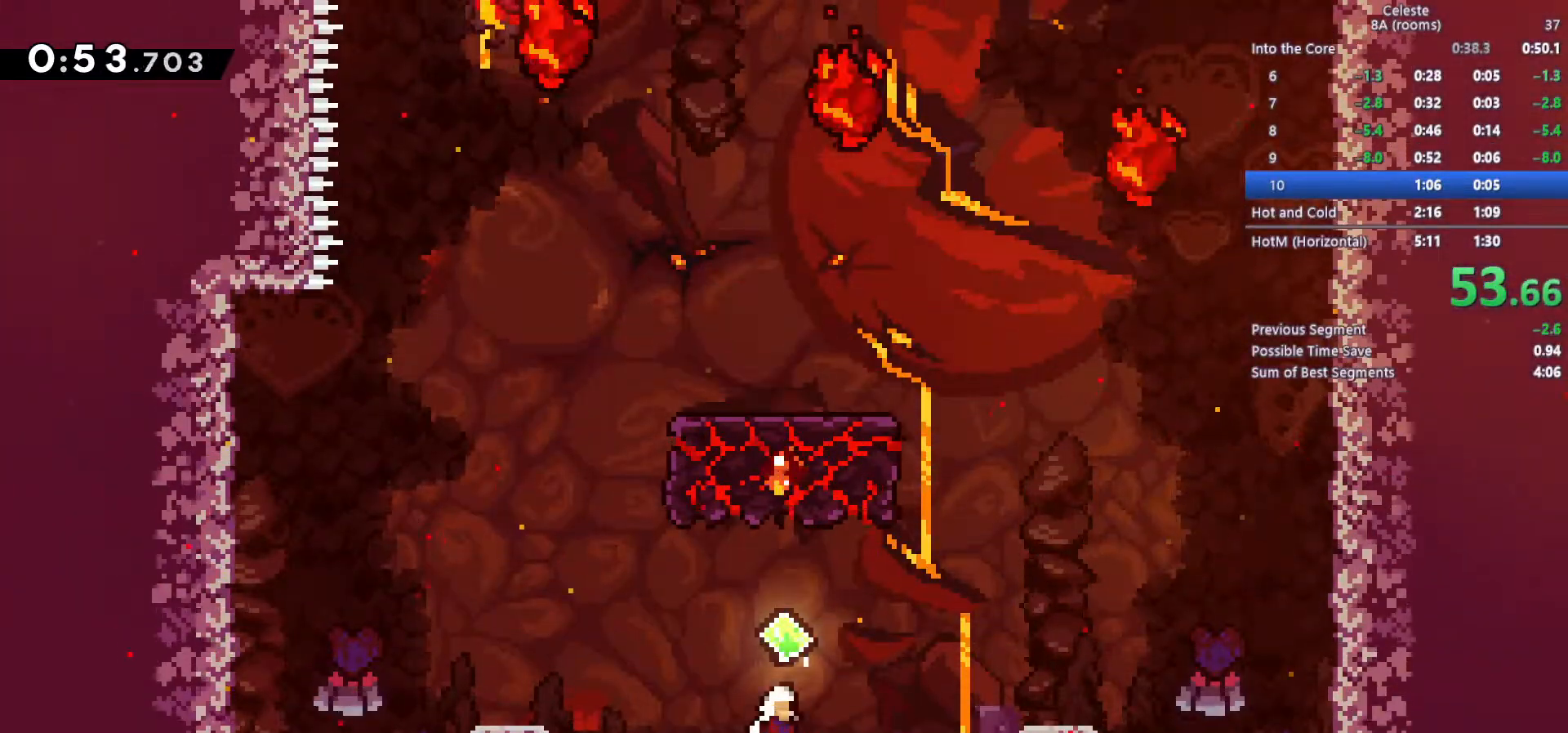
{"keys": ["a", "c", "left", "up"], "events": [[200, "left", "down"], [200, "right", "up"], [350, "a", "down"], [450, "a", "up"], [483, "a", "down"]]}
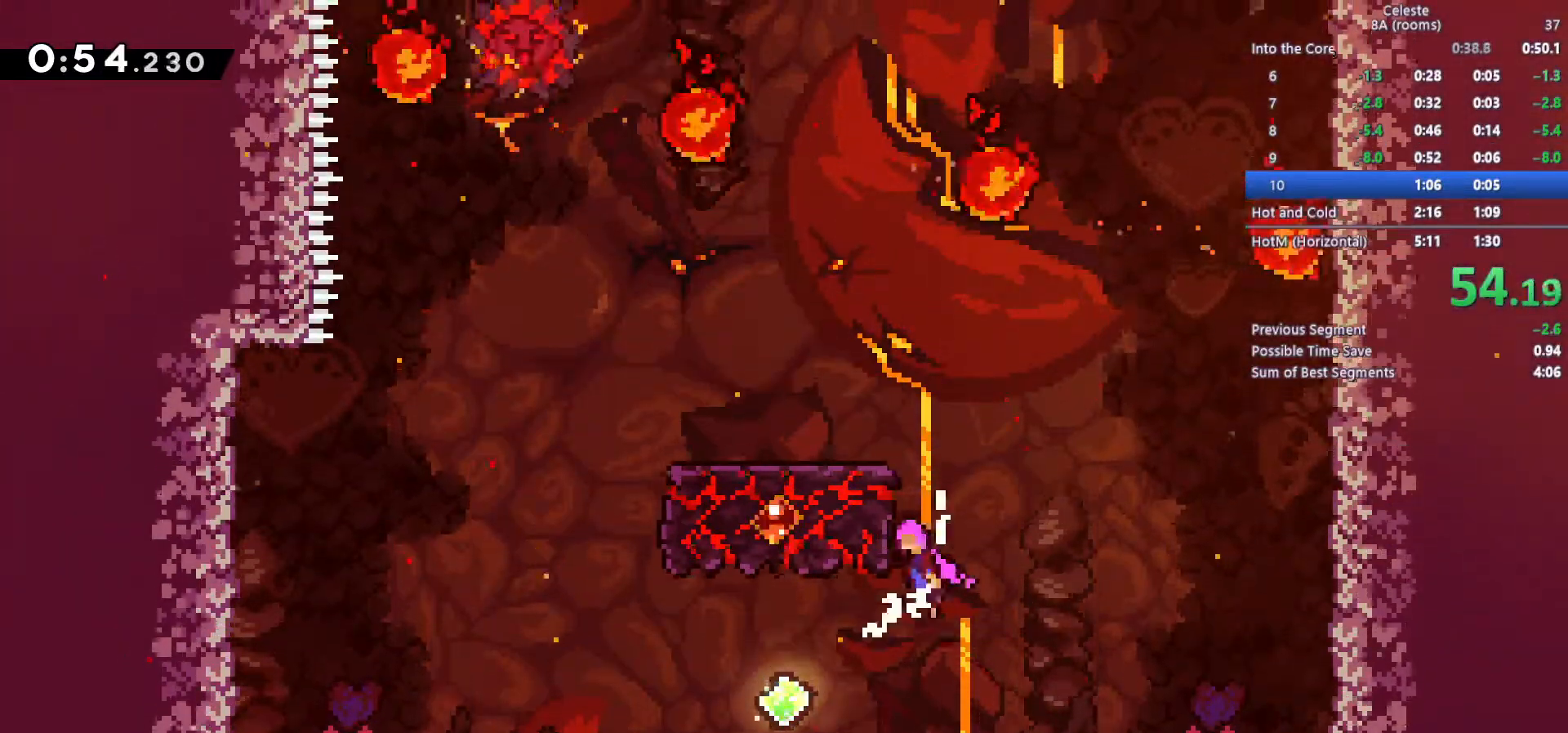
{"keys": ["c", "left", "up"], "events": [[217, "a", "up"], [317, "a", "down"], [500, "a", "up"]]}
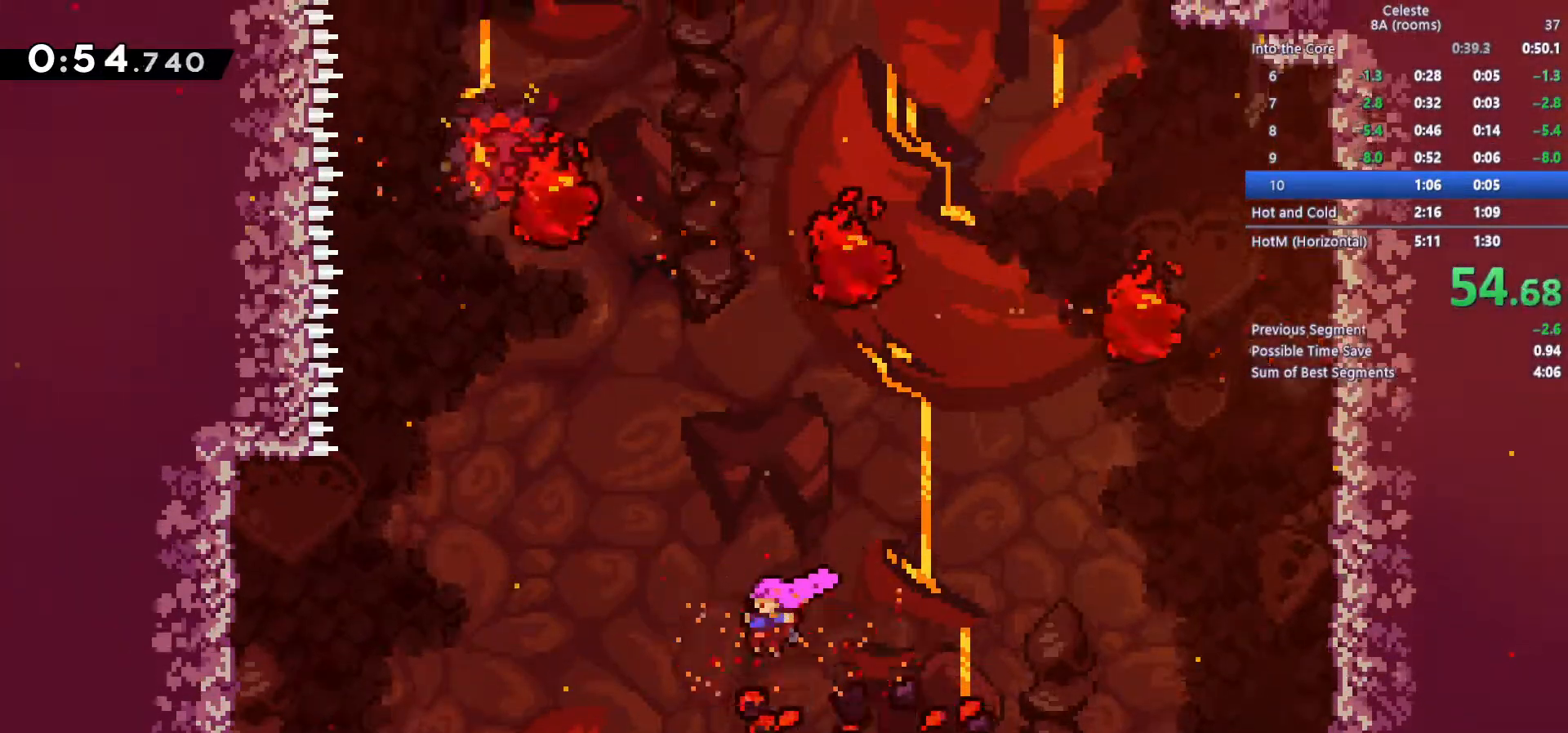
{"keys": [], "events": [[50, "c", "up"], [100, "left", "up"], [100, "up", "up"], [233, "right", "down"], [433, "right", "up"]]}
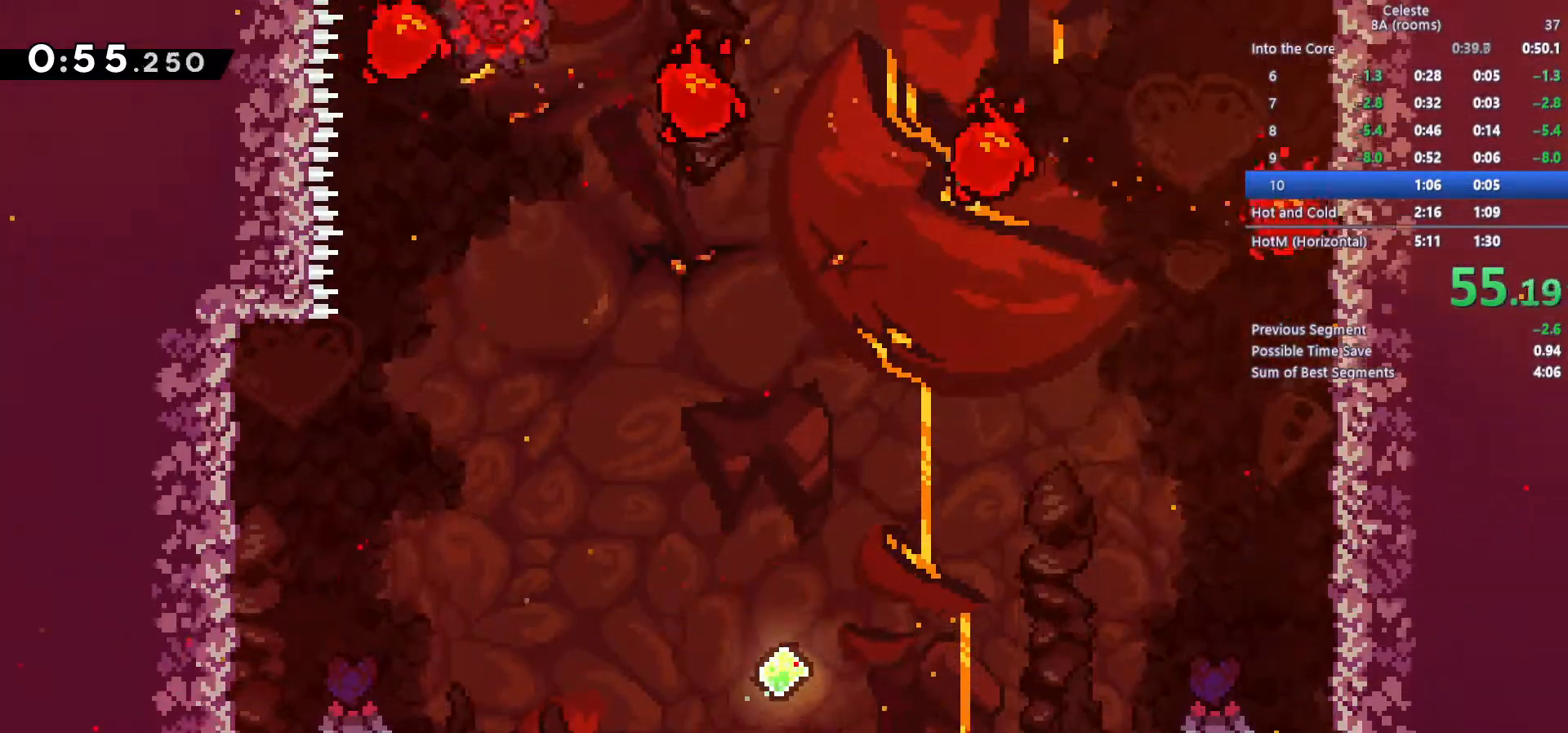
{"keys": [], "events": []}
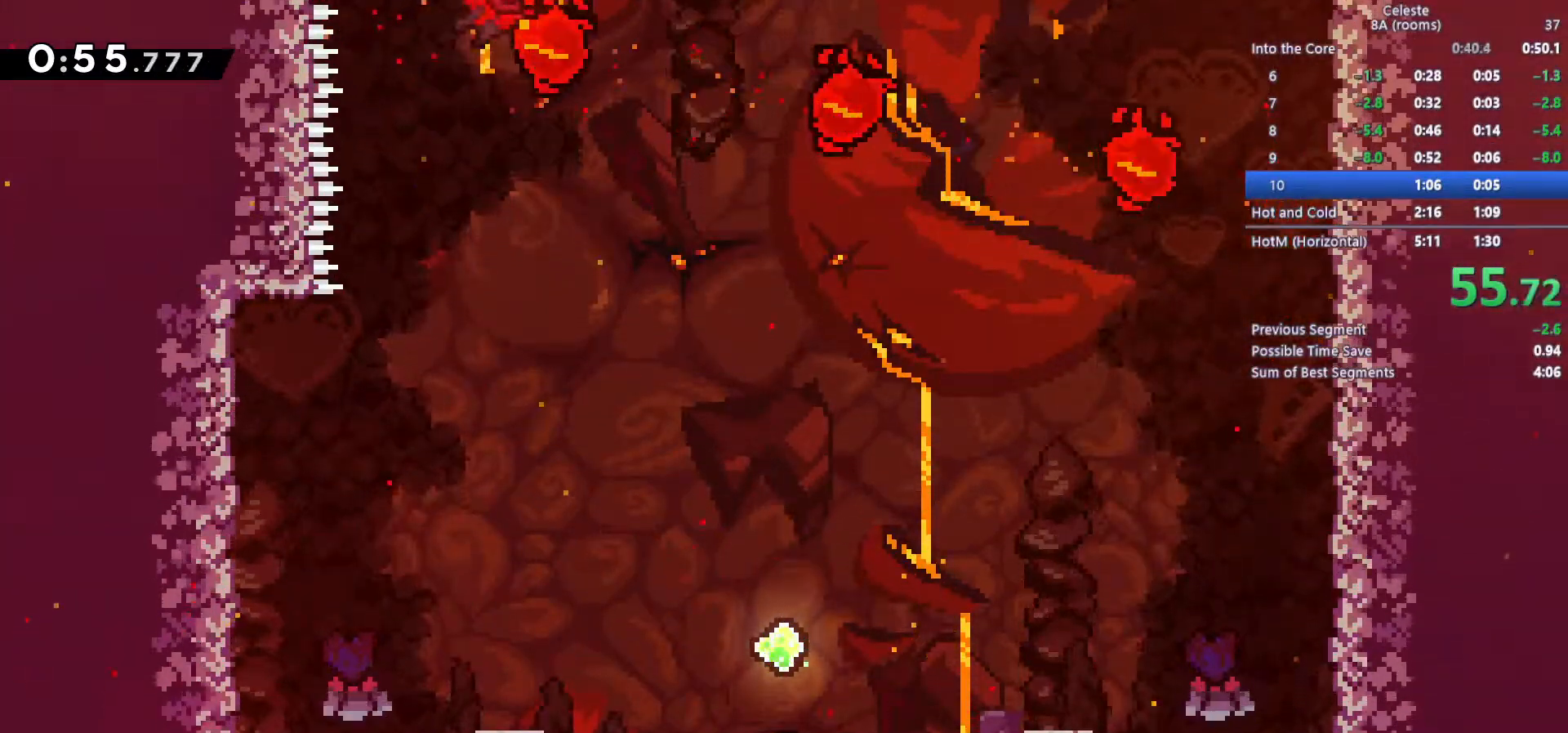
{"keys": ["c"], "events": [[417, "c", "down"]]}
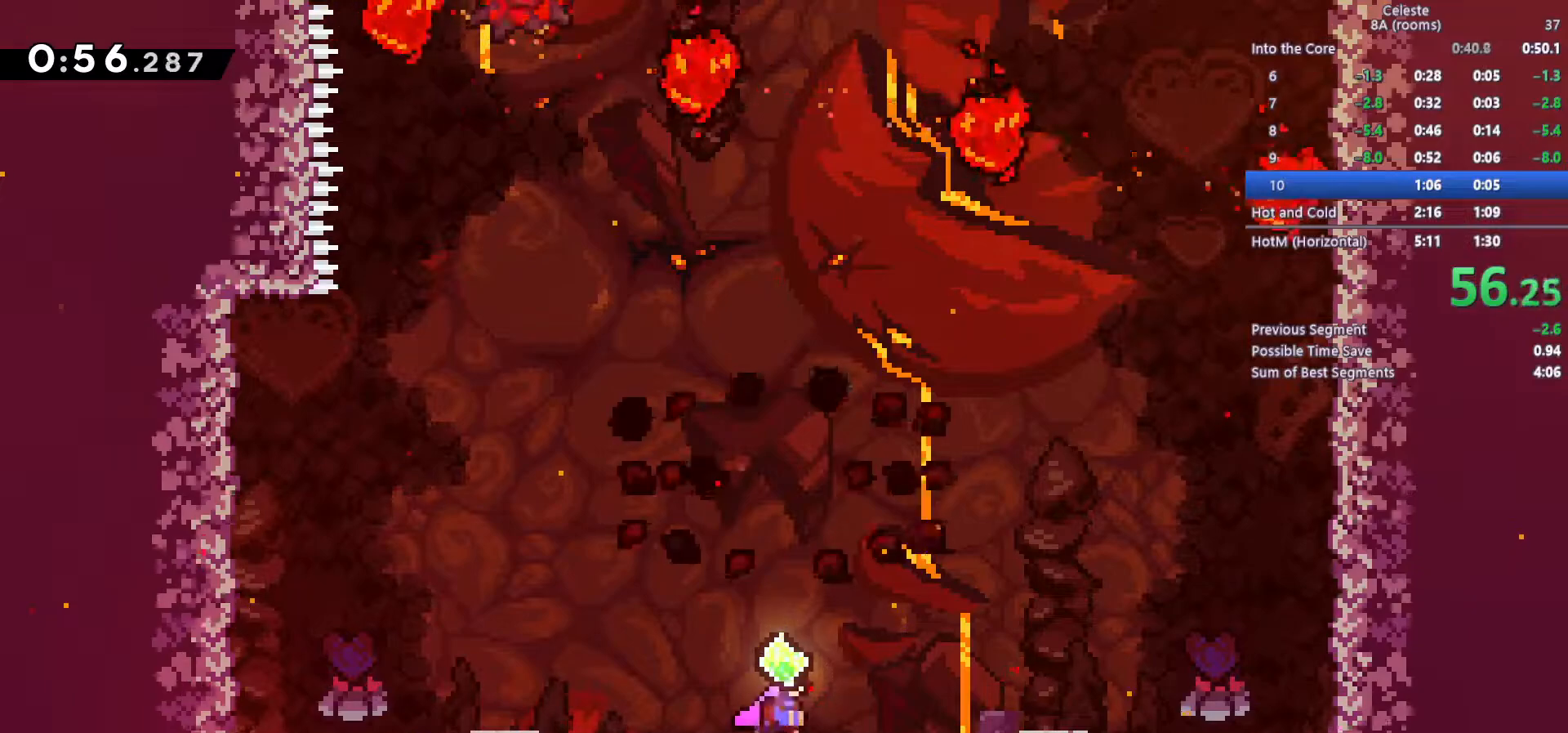
{"keys": ["a", "left", "up"], "events": [[150, "c", "up"], [200, "right", "down"], [200, "s", "down"], [200, "up", "down"], [383, "left", "down"], [383, "right", "up"], [383, "s", "up"], [467, "a", "down"]]}
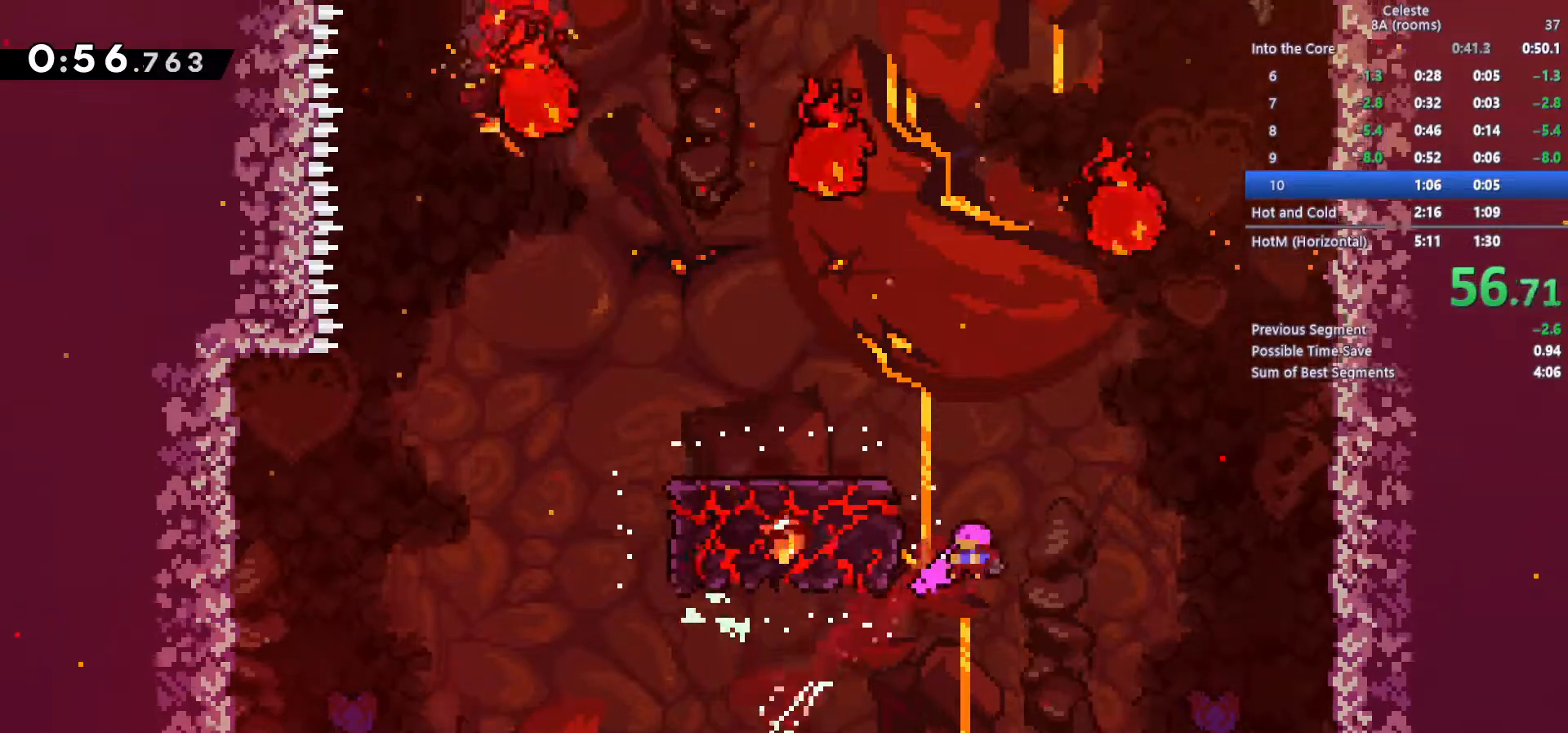
{"keys": [], "events": [[117, "a", "up"], [167, "a", "down"], [300, "a", "up"], [350, "a", "down"], [500, "a", "up"], [500, "left", "up"], [500, "up", "up"]]}
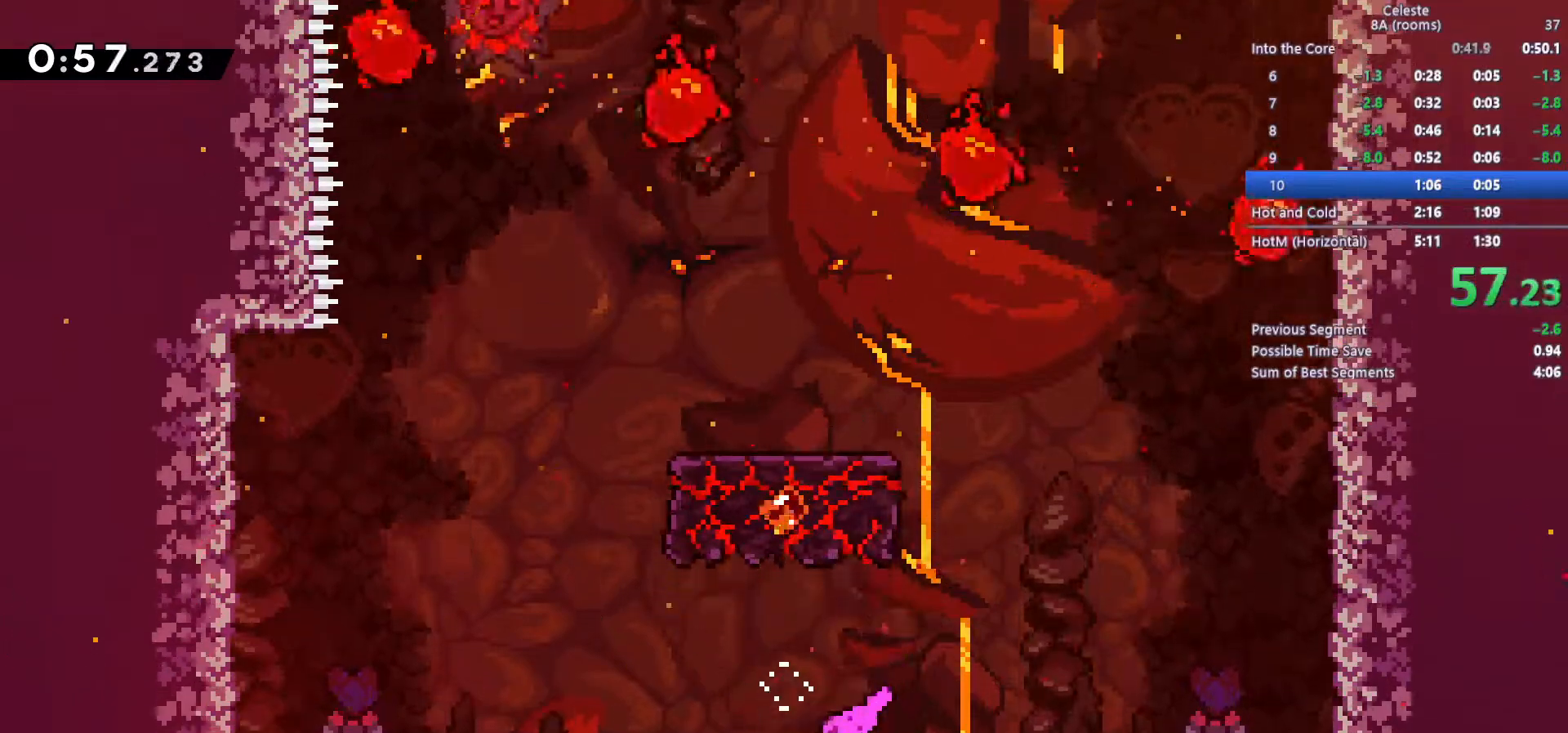
{"keys": ["left", "up", "x", "z"], "events": [[83, "right", "down"], [183, "c", "down"], [317, "right", "up"], [367, "up", "down"], [417, "c", "up"], [417, "x", "down"], [500, "left", "down"], [500, "z", "down"]]}
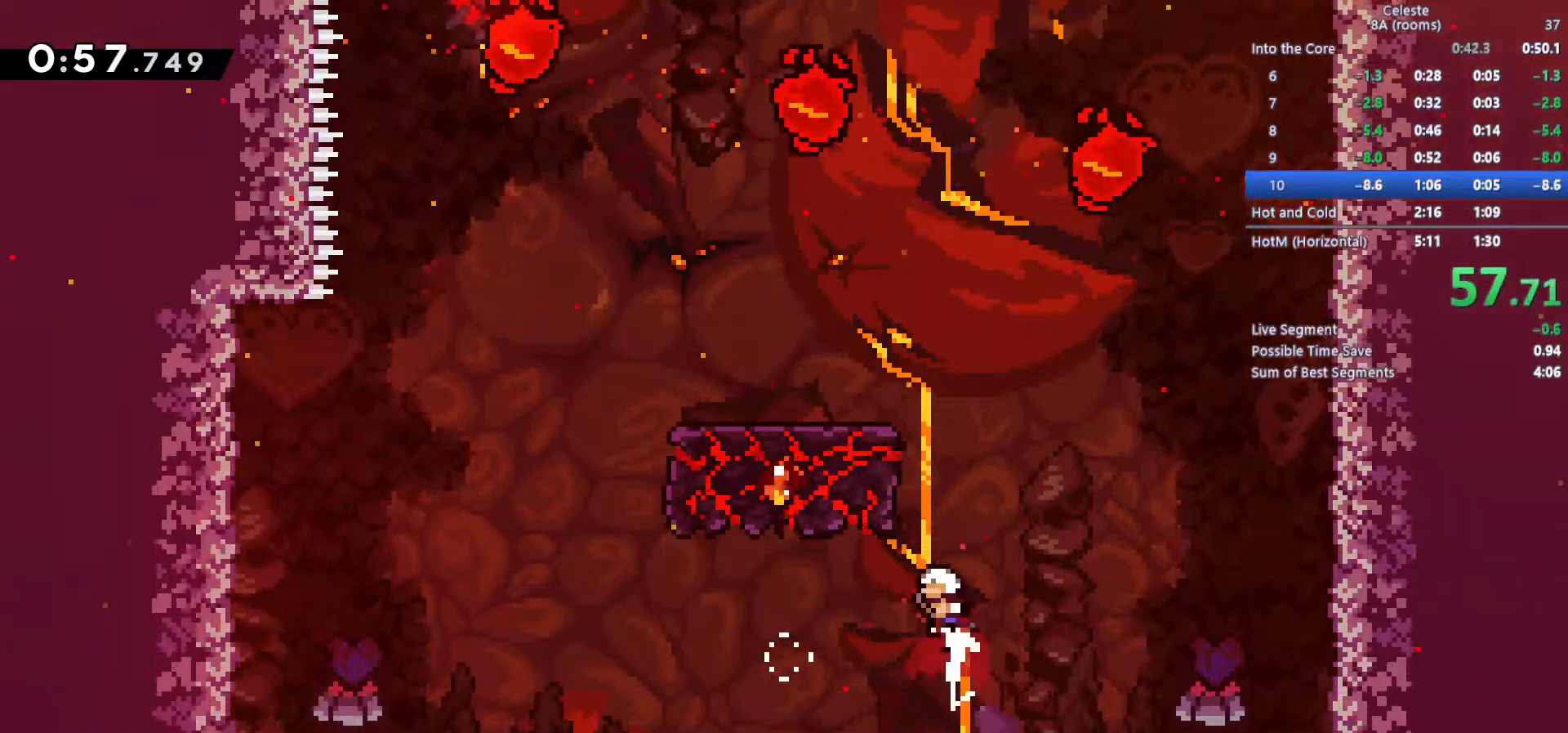
{"keys": ["c", "left", "up", "z"], "events": [[50, "x", "up"], [200, "c", "down"], [283, "c", "up"], [333, "c", "down"]]}
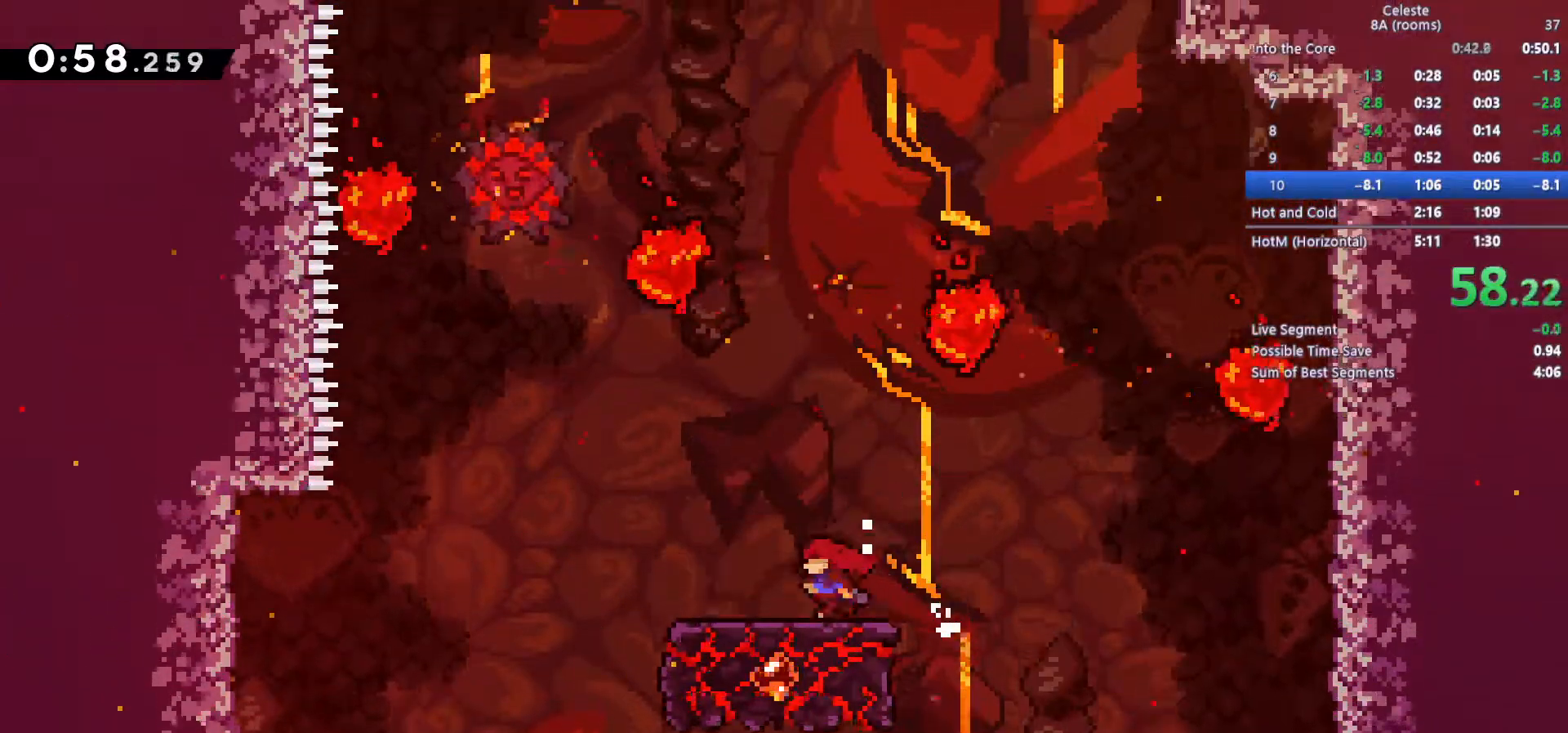
{"keys": [], "events": [[17, "c", "up"], [17, "z", "up"], [117, "left", "up"], [117, "up", "up"], [400, "left", "down"], [483, "left", "up"]]}
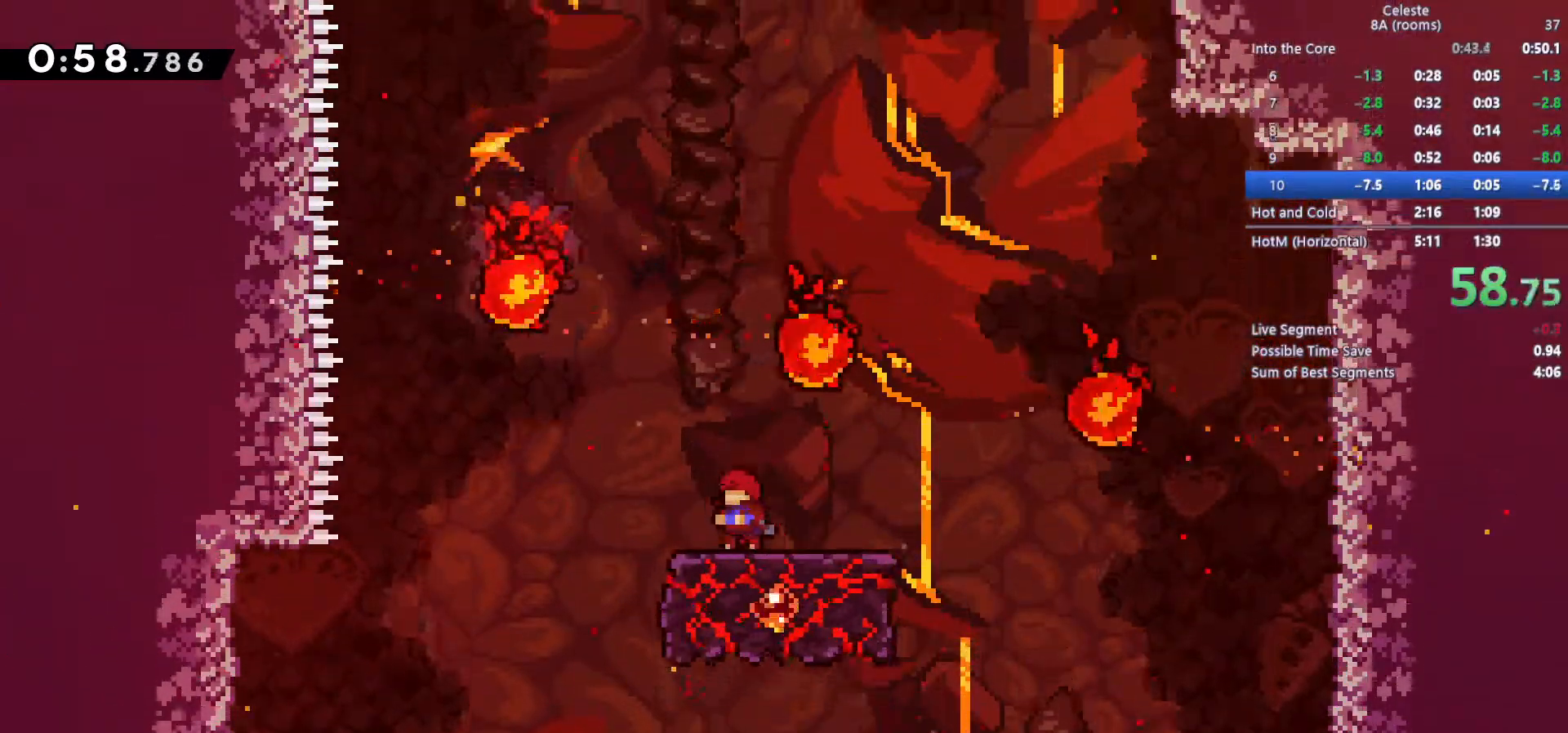
{"keys": ["c", "right"], "events": [[83, "c", "down"], [183, "right", "down"]]}
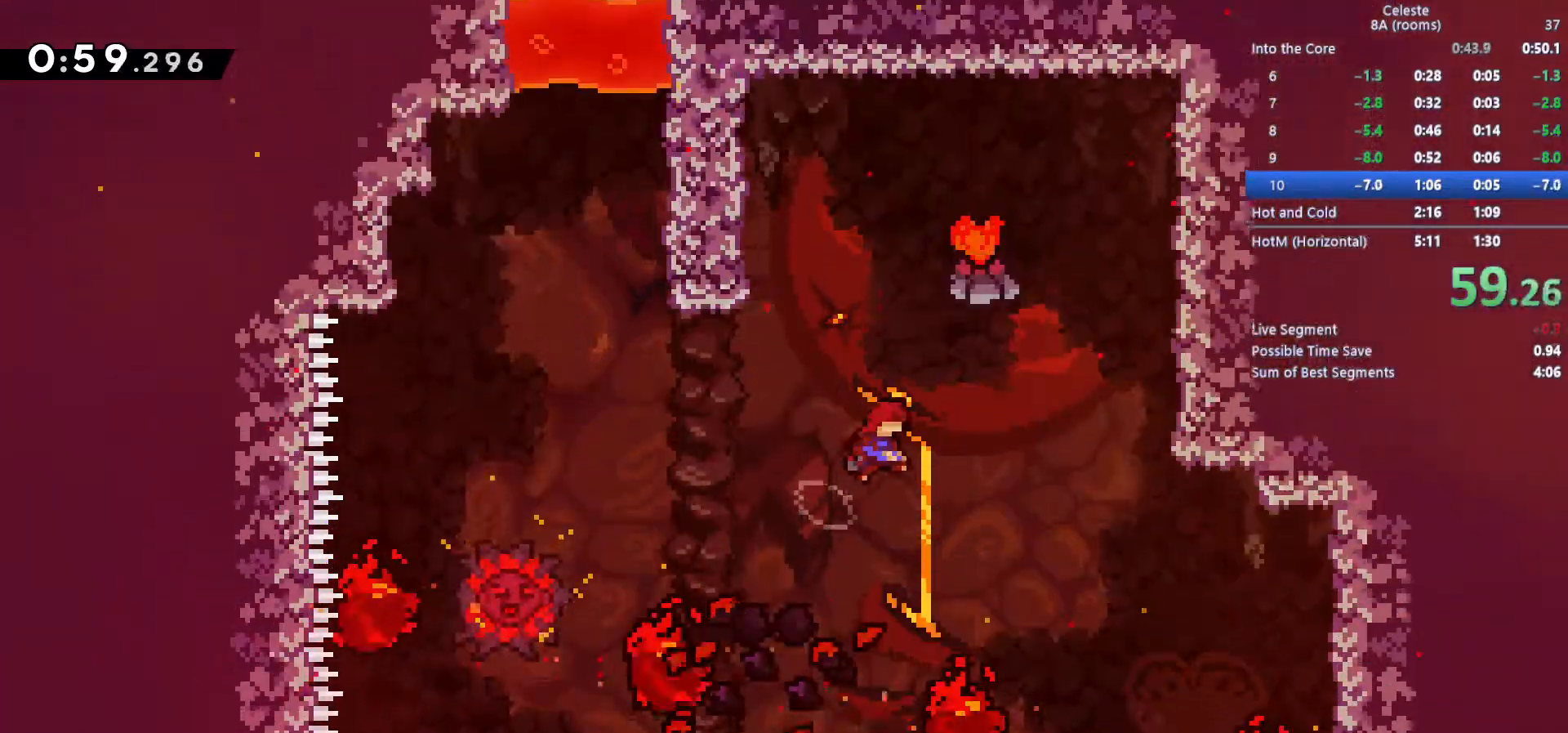
{"keys": ["up"], "events": [[100, "c", "up"], [100, "up", "down"], [100, "x", "down"], [200, "right", "up"], [333, "x", "up"]]}
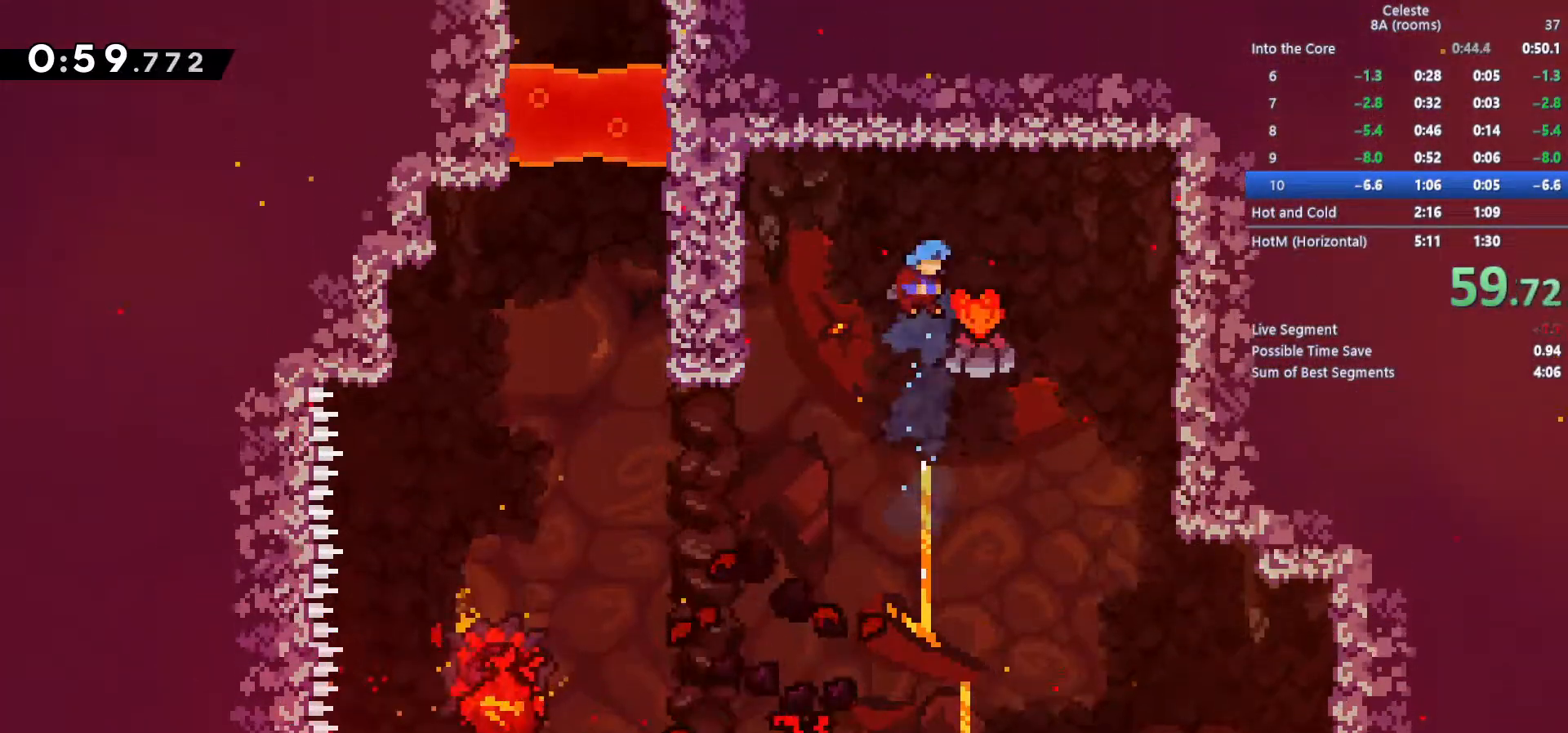
{"keys": [], "events": [[17, "right", "down"], [67, "up", "up"], [117, "up", "down"], [167, "up", "up"], [200, "right", "up"], [250, "left", "down"], [400, "left", "up"]]}
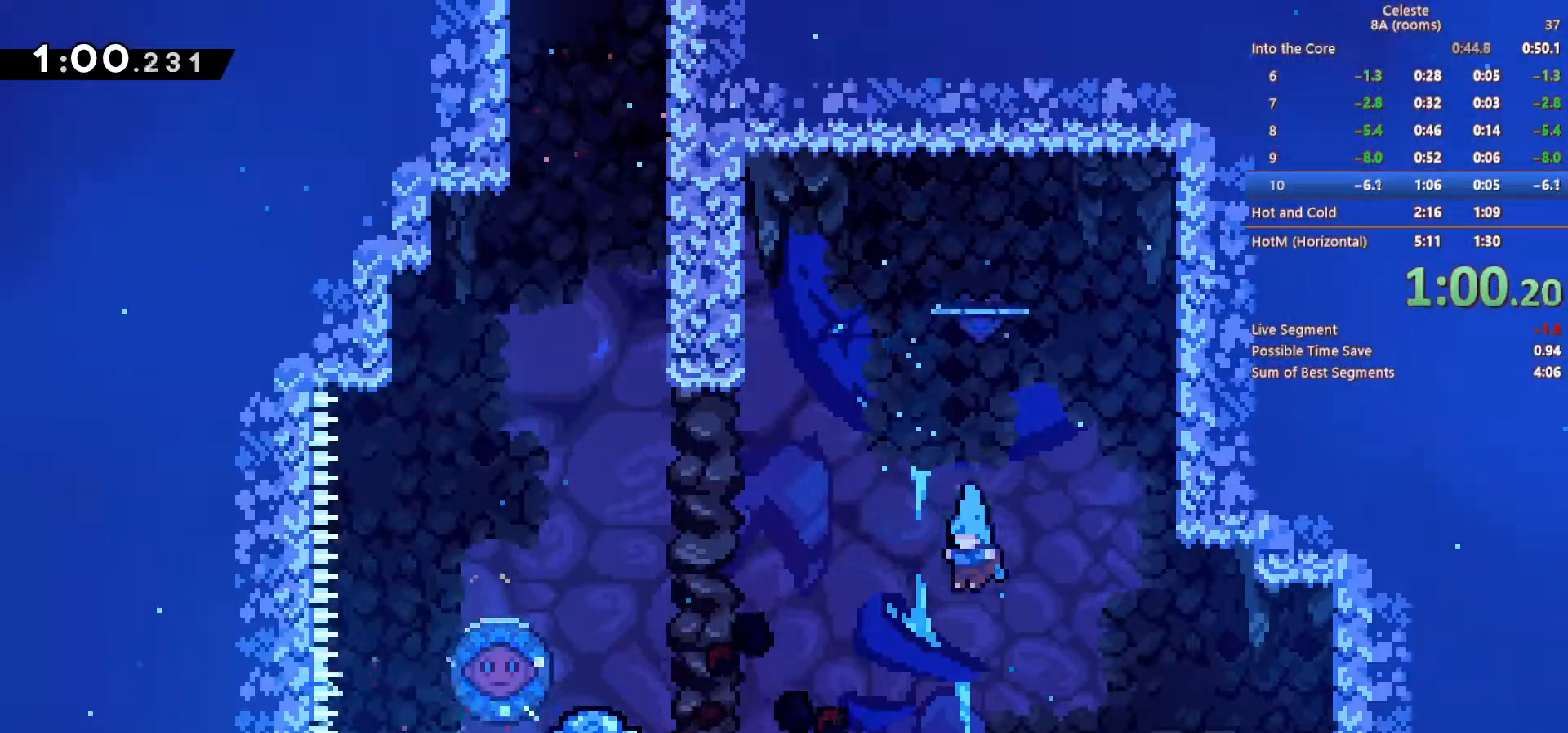
{"keys": ["c", "left"], "events": [[133, "left", "down"], [217, "c", "down"]]}
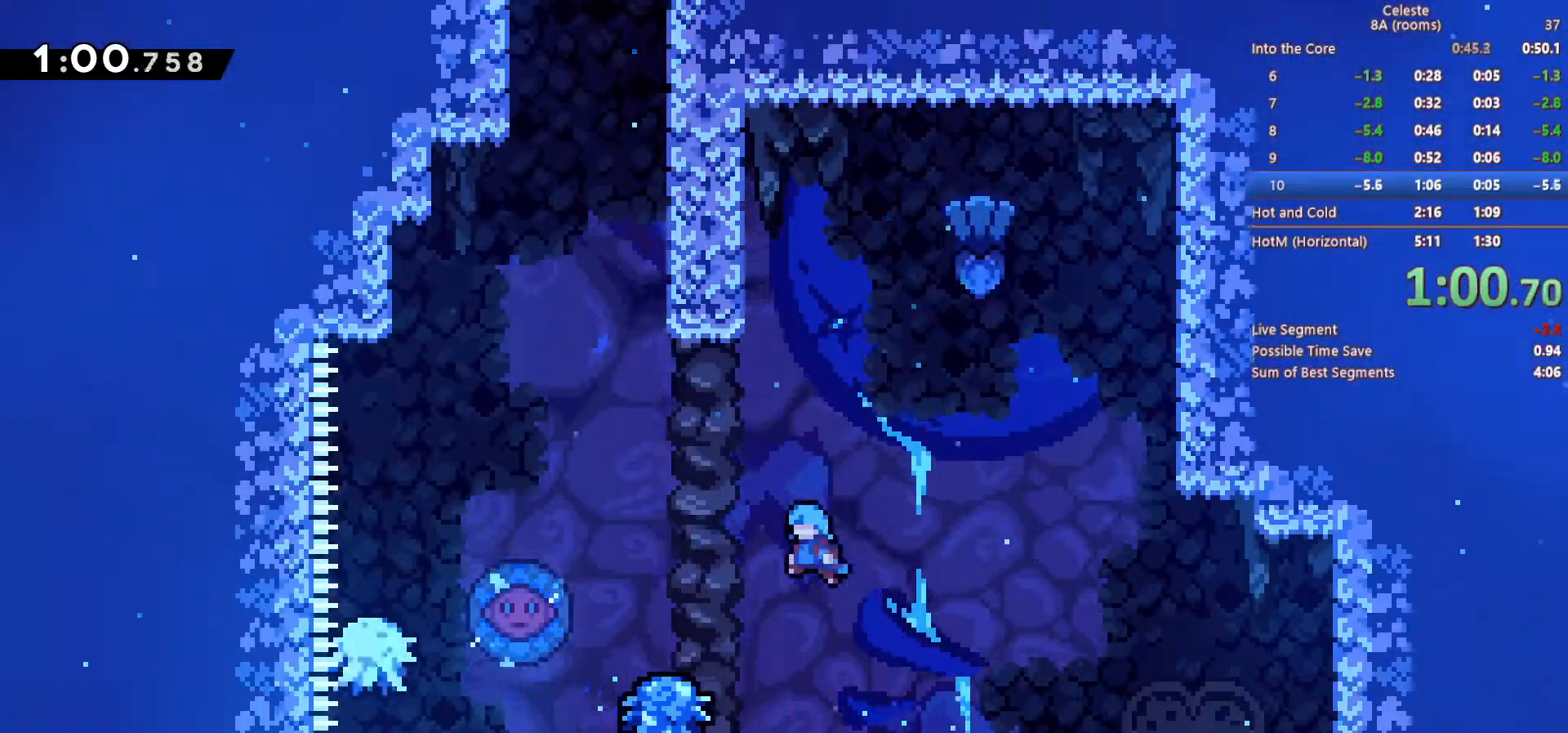
{"keys": ["c", "left"], "events": [[50, "c", "up"], [183, "left", "up"], [333, "c", "down"], [333, "left", "down"]]}
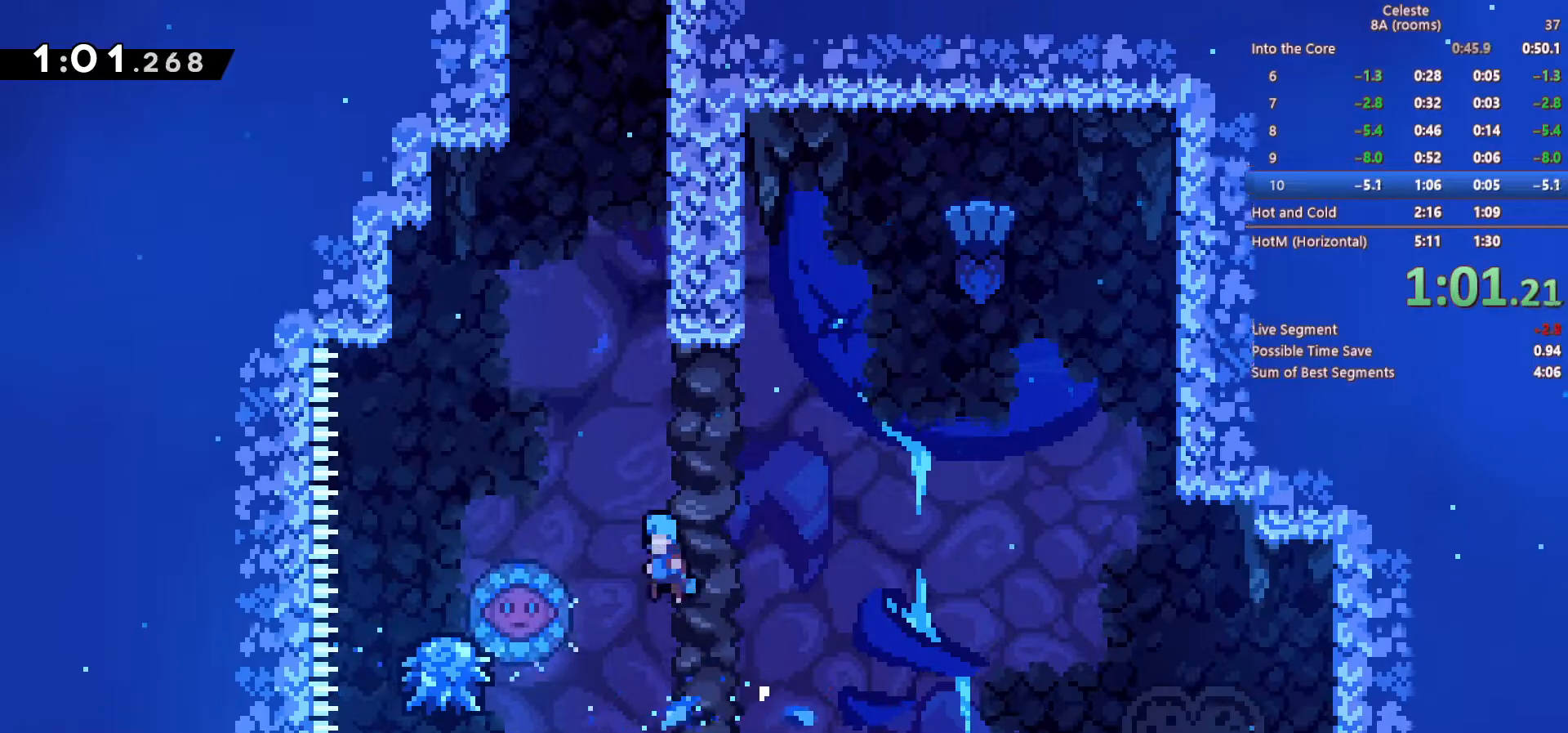
{"keys": ["c"], "events": [[217, "left", "up"], [400, "left", "down"], [483, "left", "up"]]}
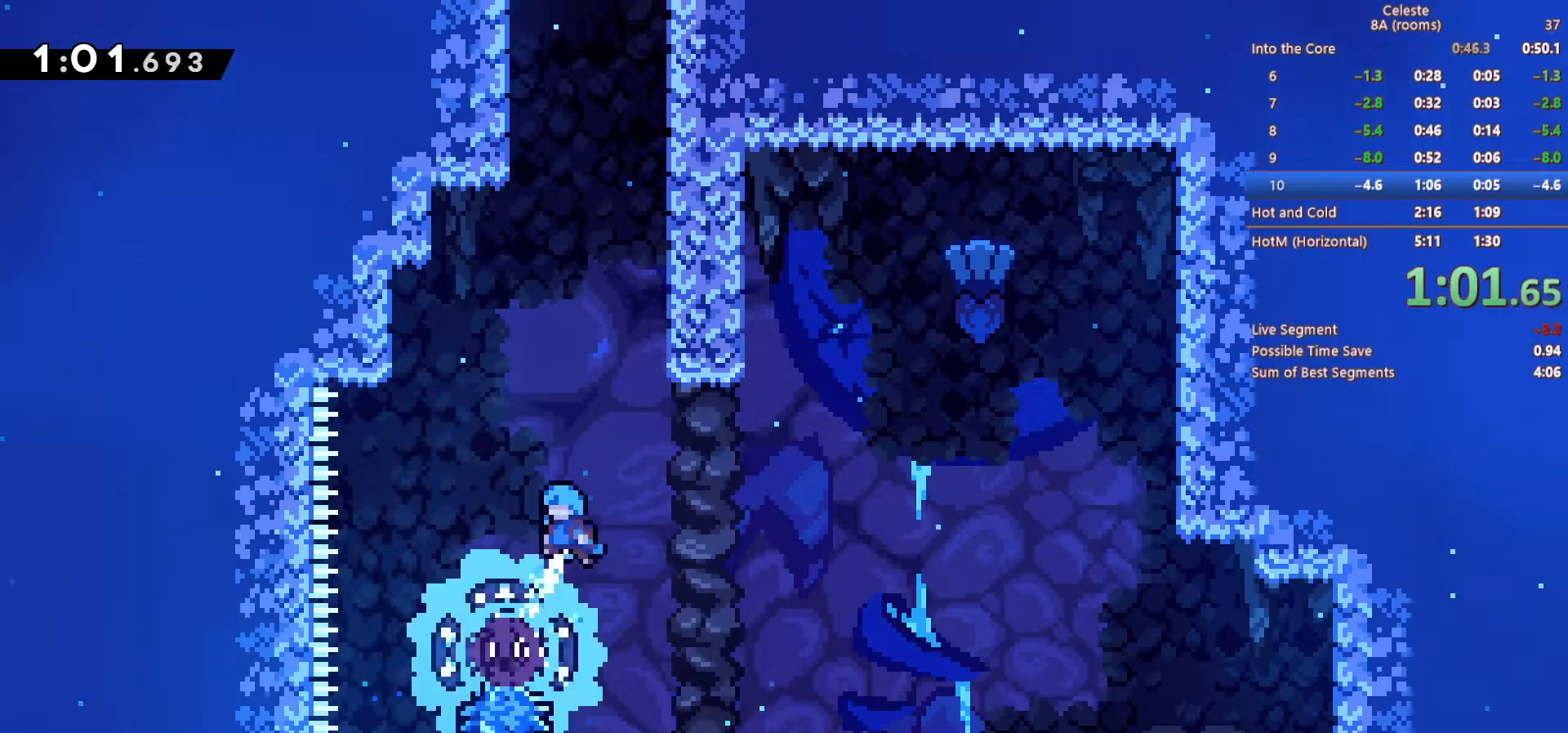
{"keys": ["right", "up", "z"], "events": [[267, "c", "up"], [267, "z", "down"], [317, "right", "down"], [367, "up", "down"], [417, "c", "down"], [500, "c", "up"]]}
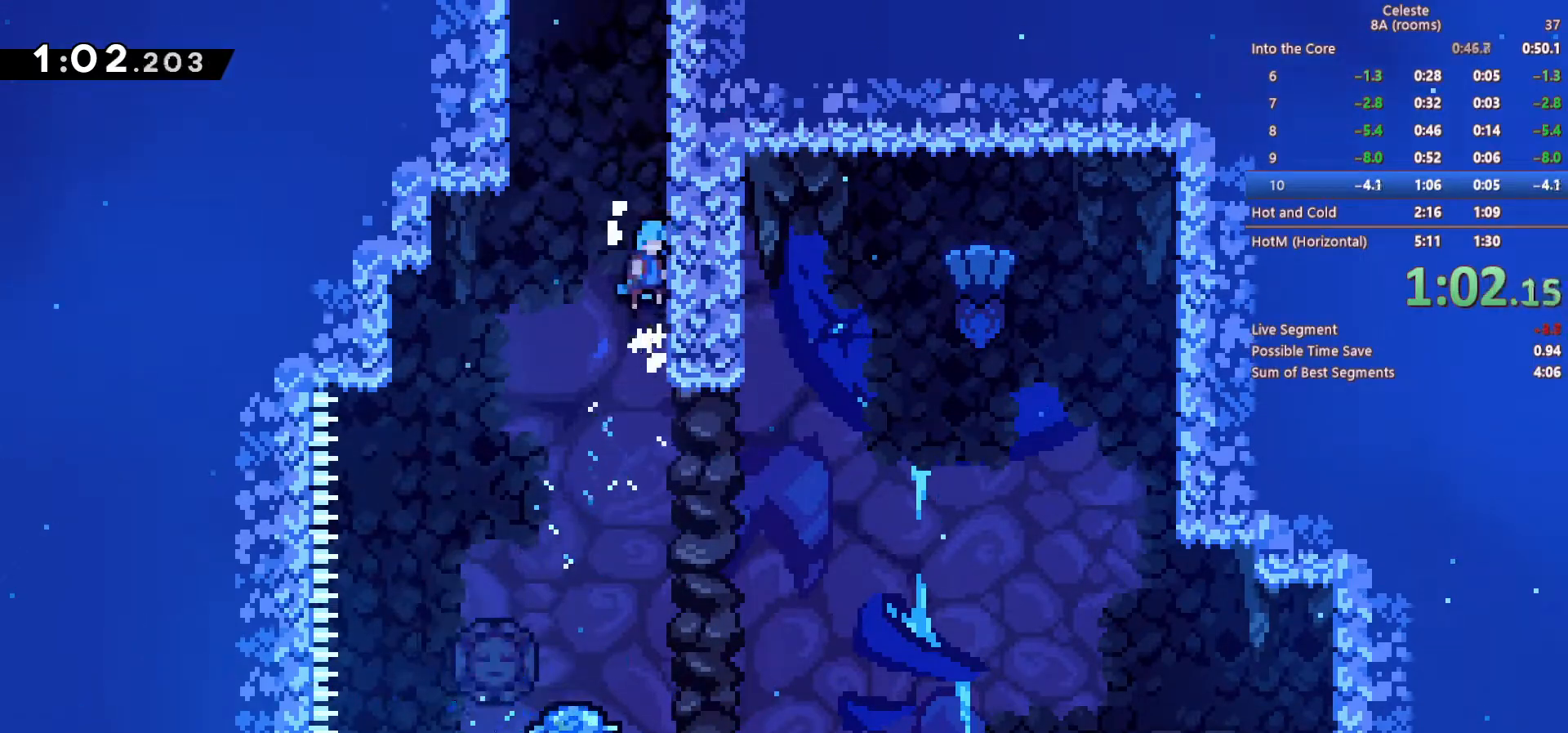
{"keys": ["c", "up", "z"], "events": [[50, "c", "down"], [150, "right", "up"], [200, "c", "up"], [233, "c", "down"], [383, "c", "up"], [433, "c", "down"]]}
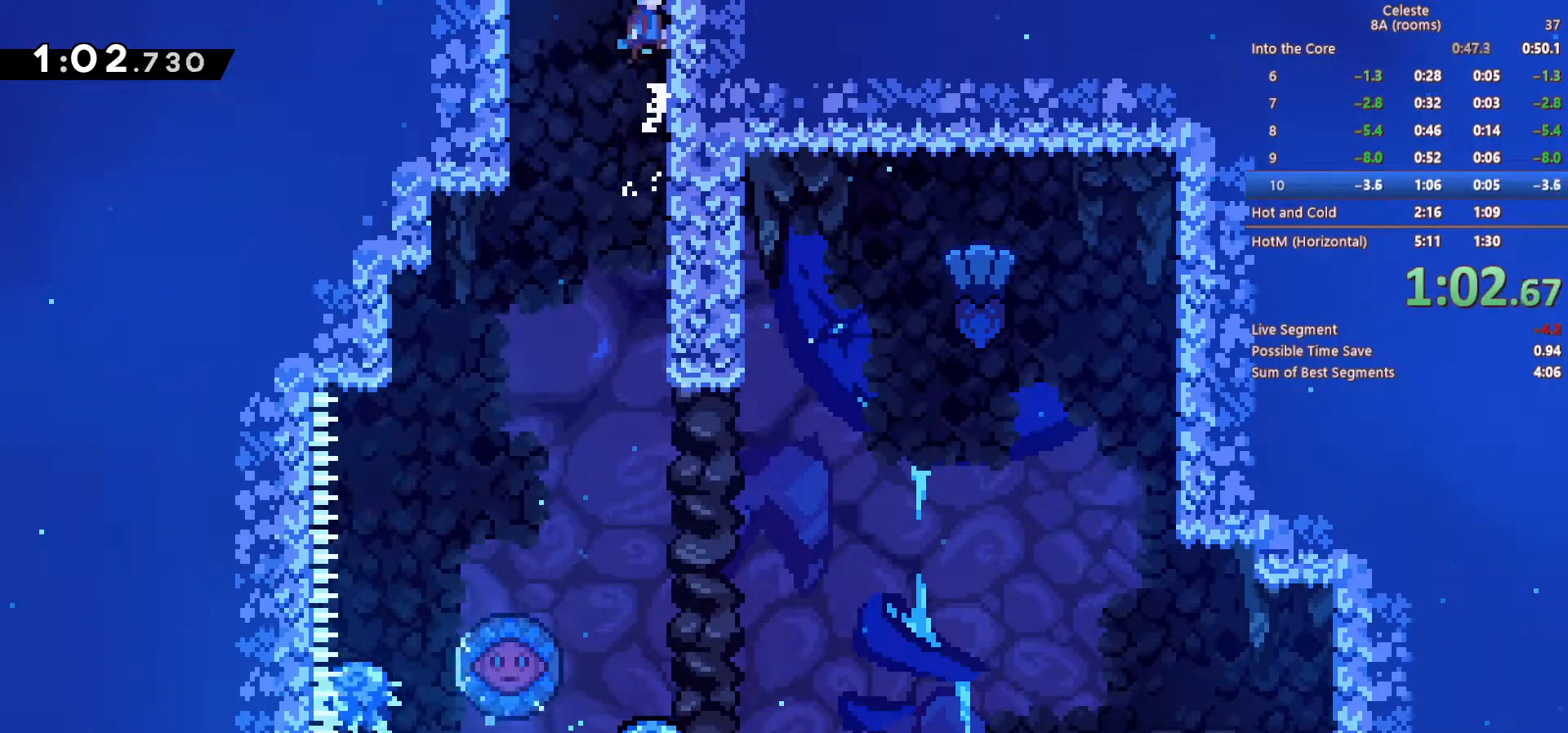
{"keys": [], "events": [[17, "c", "up"], [67, "up", "up"], [117, "c", "down"], [250, "c", "up"], [250, "z", "up"]]}
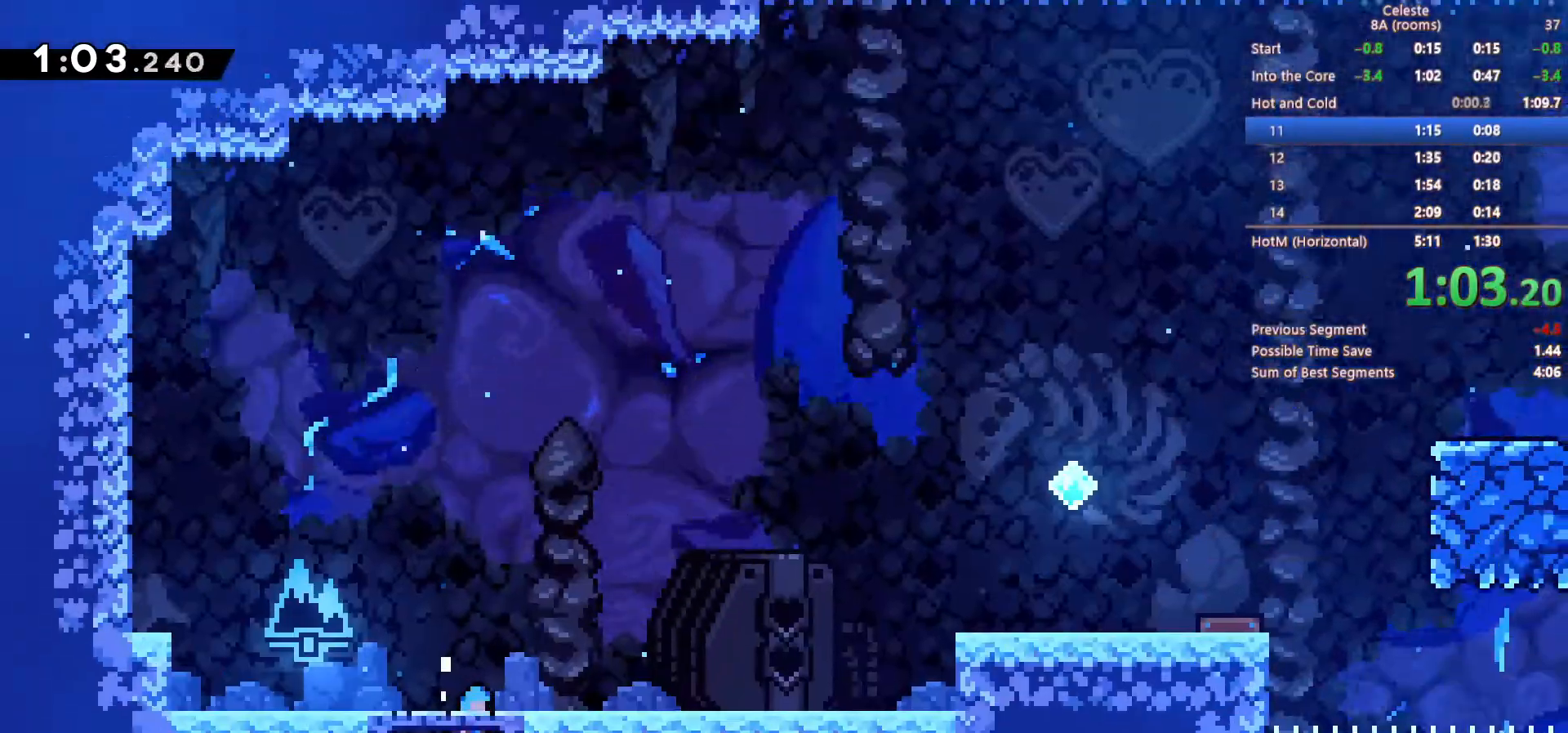
{"keys": ["down", "right"]}